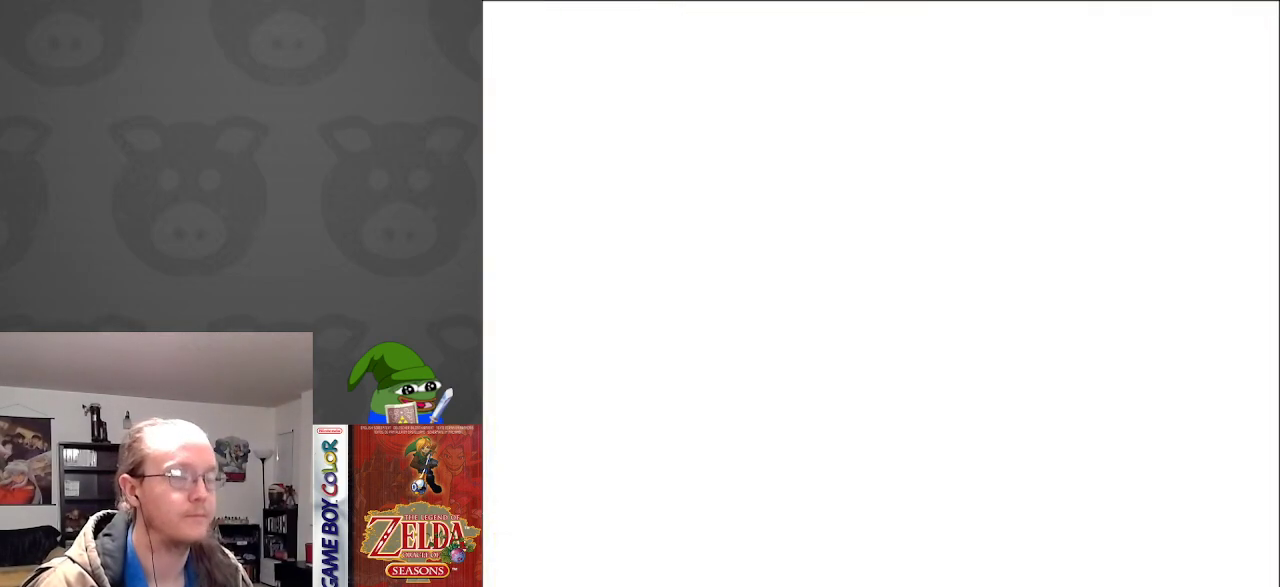
Gameplay with a controller (Nintendo layout); each line is a JSON object with the inputs held at the frame after it. "events" lists button and stick changes between this image and that frame as [ms after this image, input, new state], when the widget could be followed in between. Not read: L3 R3.
{"buttons": [], "events": []}
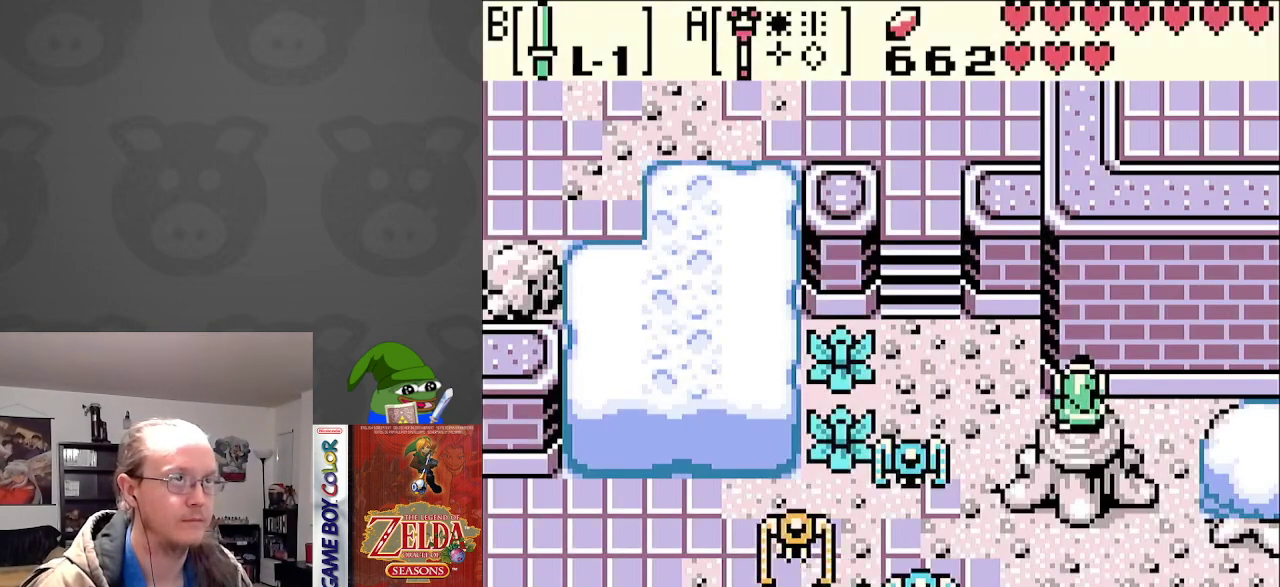
{"buttons": [], "events": [[17, "A", "down"], [150, "A", "up"]]}
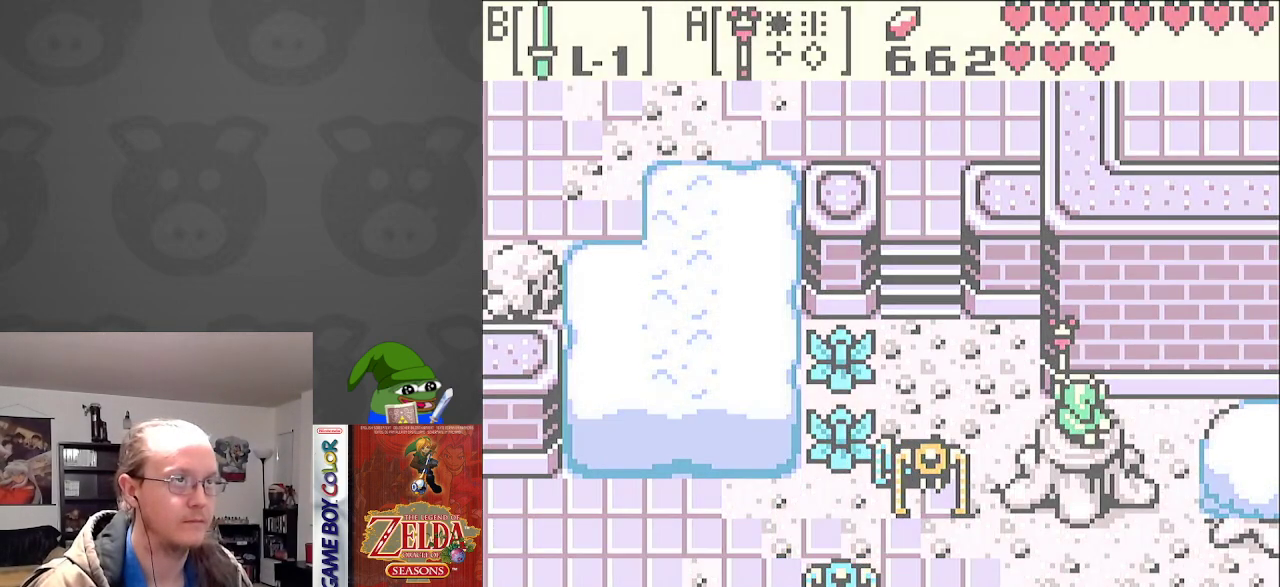
{"buttons": [], "events": []}
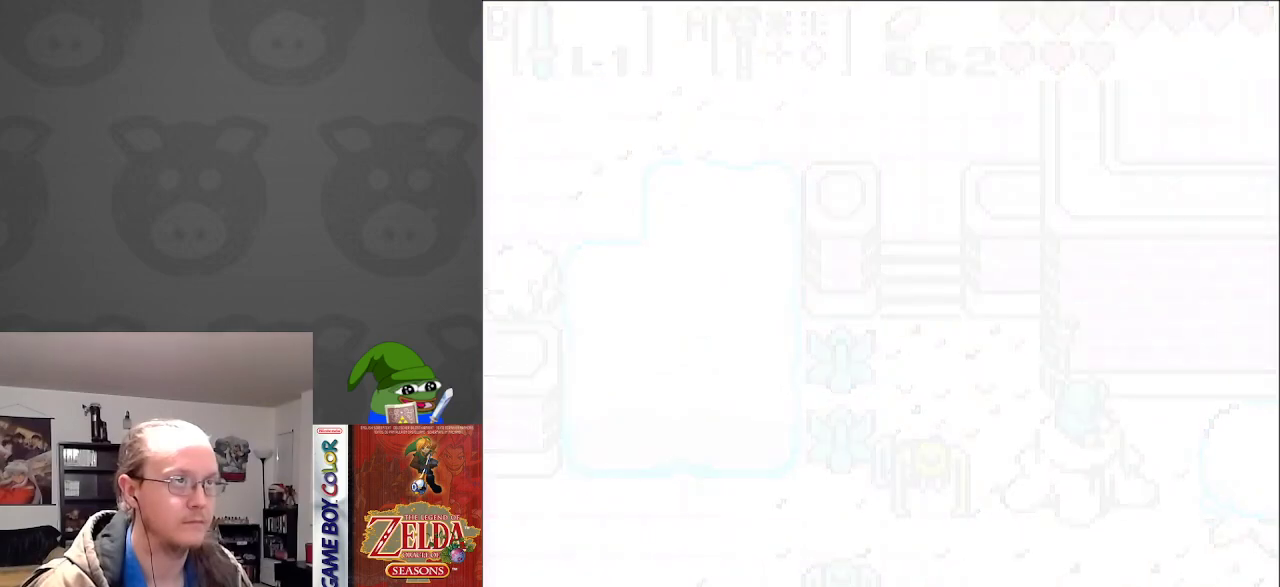
{"buttons": [], "events": []}
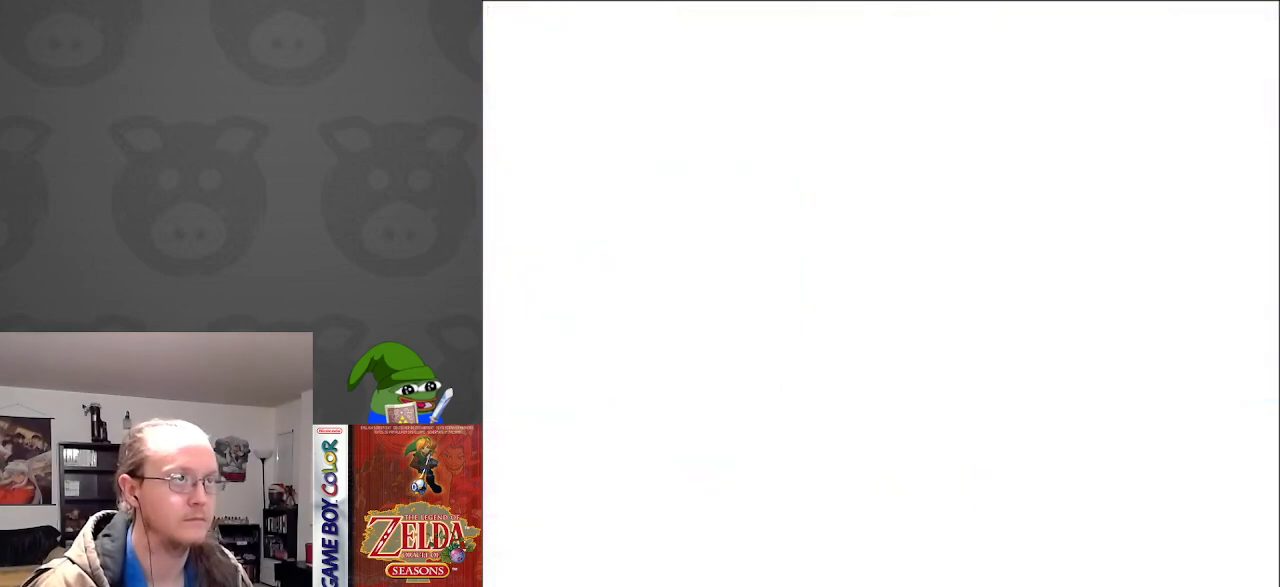
{"buttons": [], "events": []}
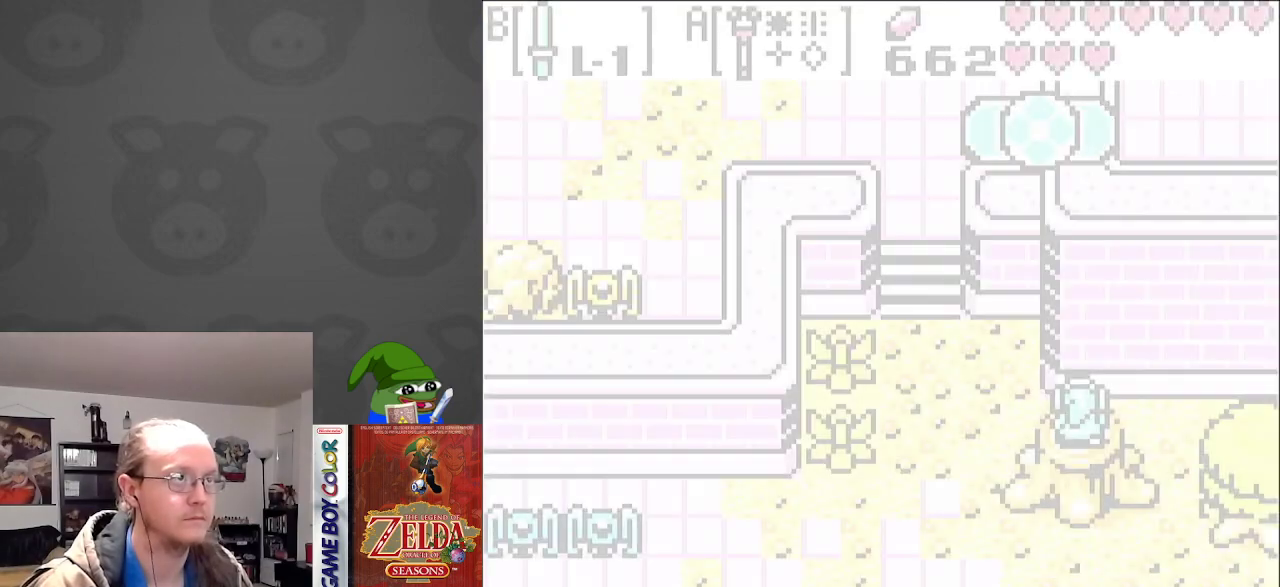
{"buttons": [], "events": []}
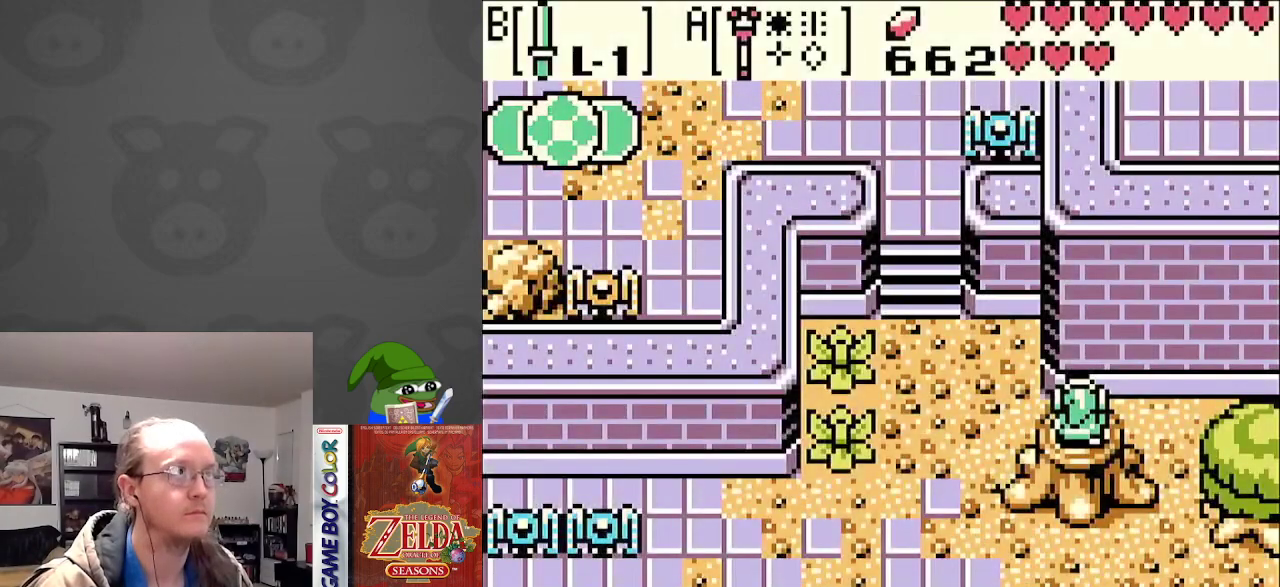
{"buttons": [], "events": []}
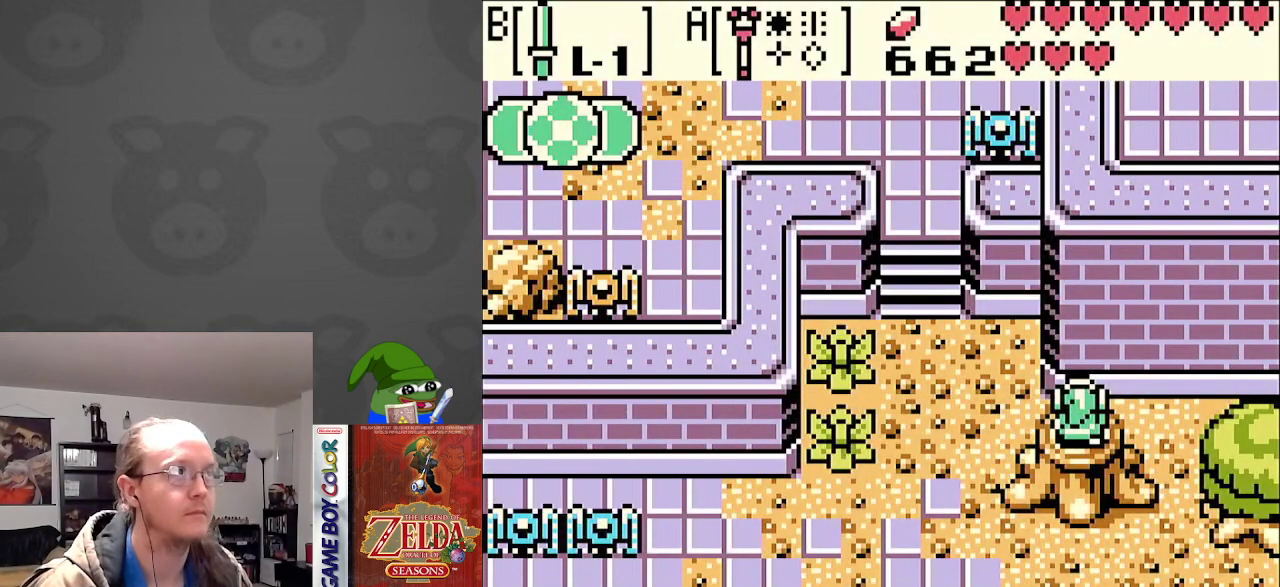
{"buttons": [], "events": []}
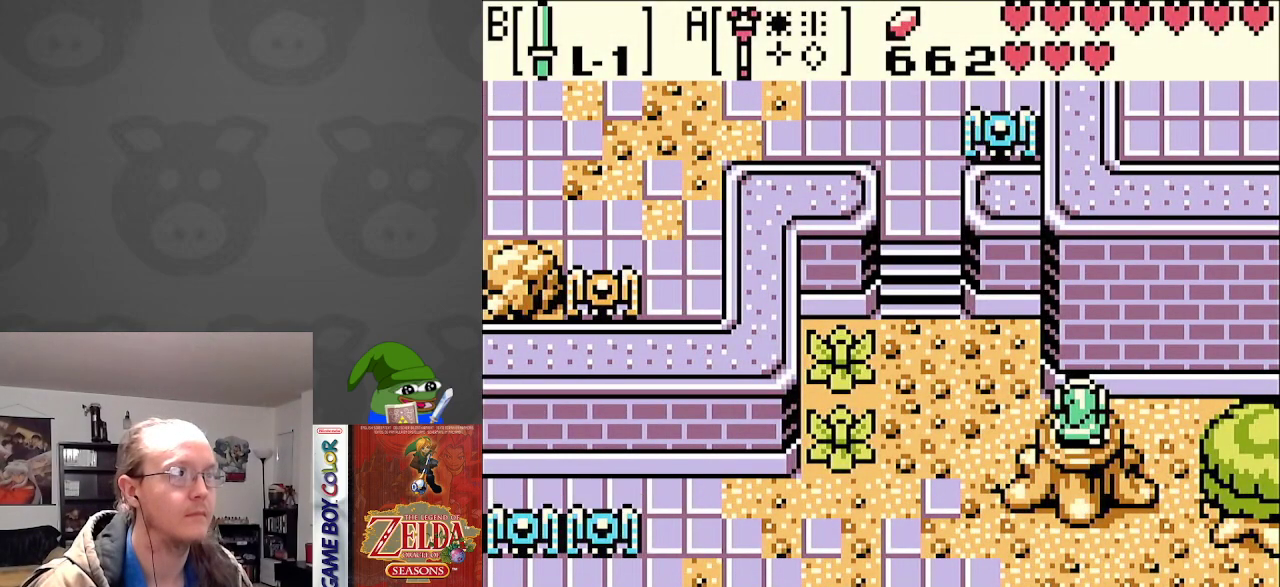
{"buttons": [], "events": [[283, "A", "down"], [417, "A", "up"]]}
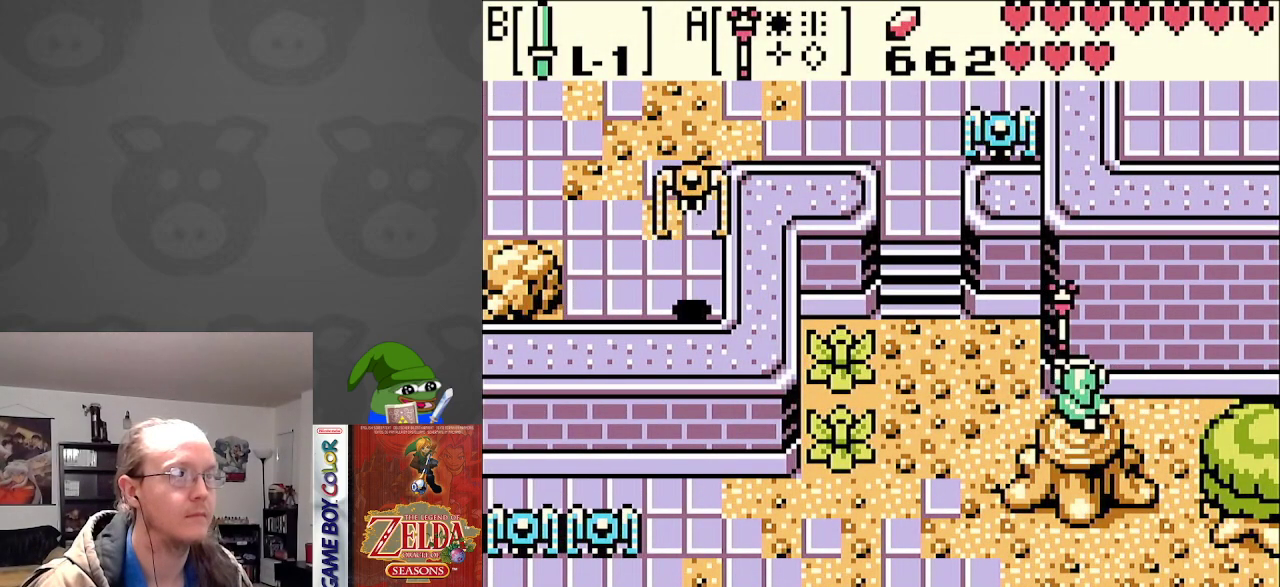
{"buttons": [], "events": []}
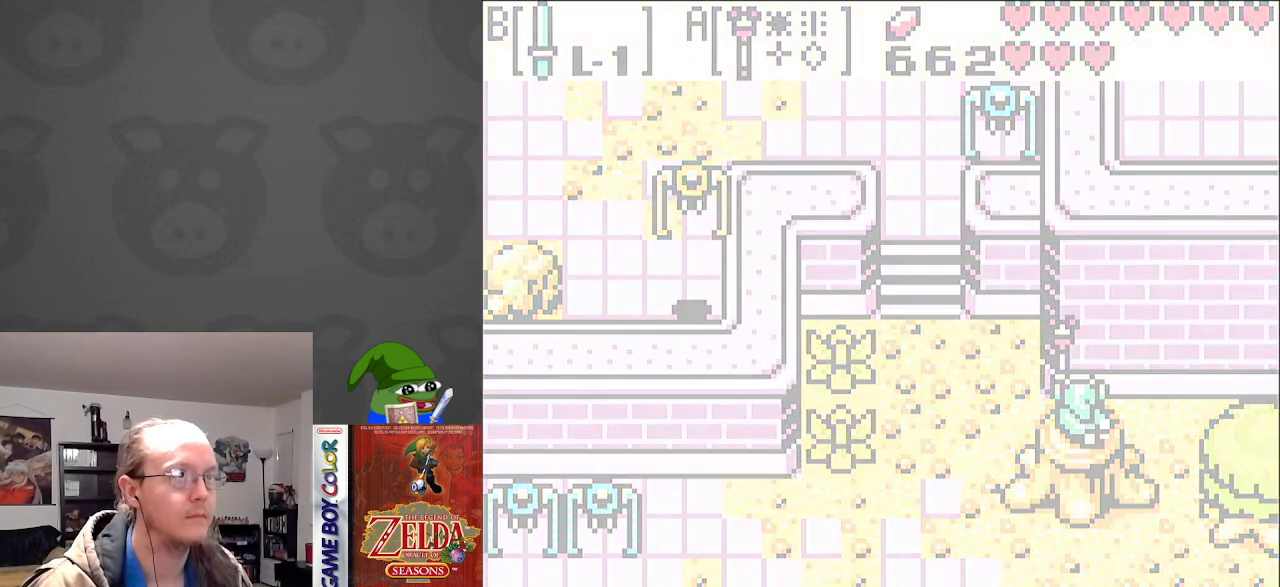
{"buttons": ["DPAD_LEFT"], "events": [[67, "DPAD_LEFT", "down"]]}
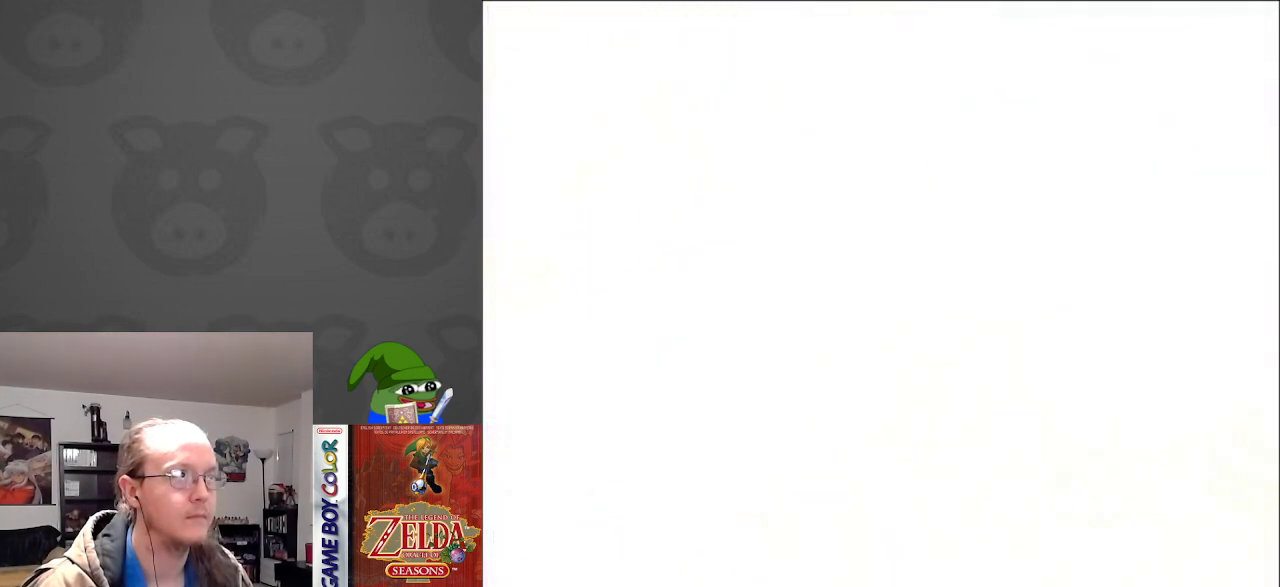
{"buttons": ["DPAD_LEFT"], "events": []}
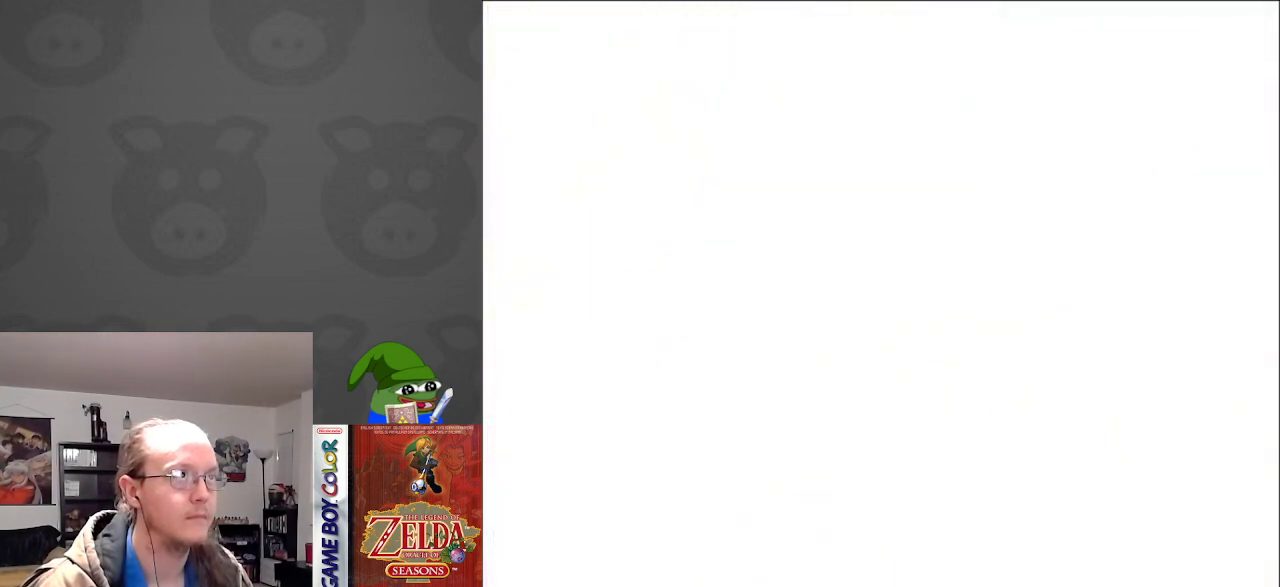
{"buttons": ["DPAD_LEFT"], "events": []}
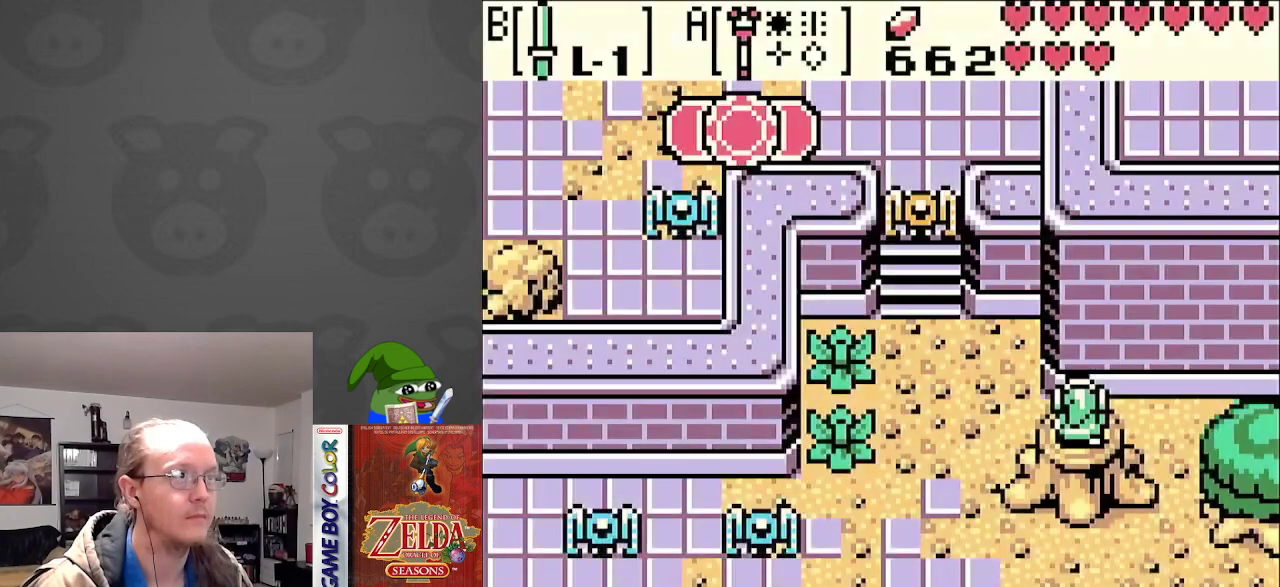
{"buttons": ["DPAD_DOWN", "DPAD_LEFT"], "events": [[317, "DPAD_DOWN", "down"]]}
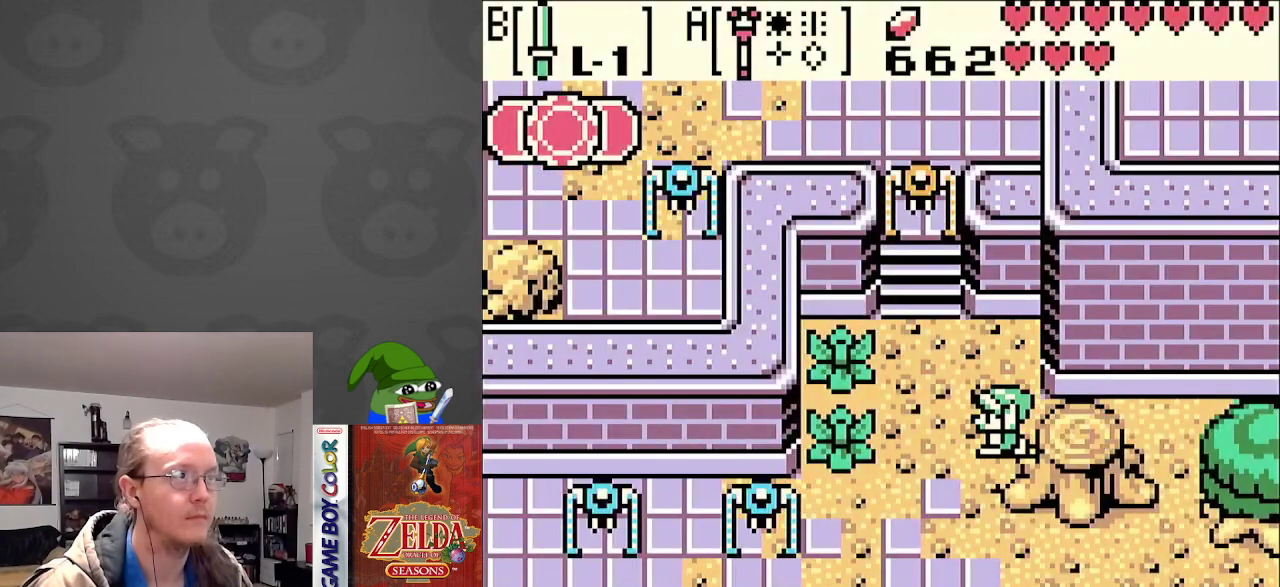
{"buttons": ["DPAD_DOWN", "DPAD_LEFT"], "events": []}
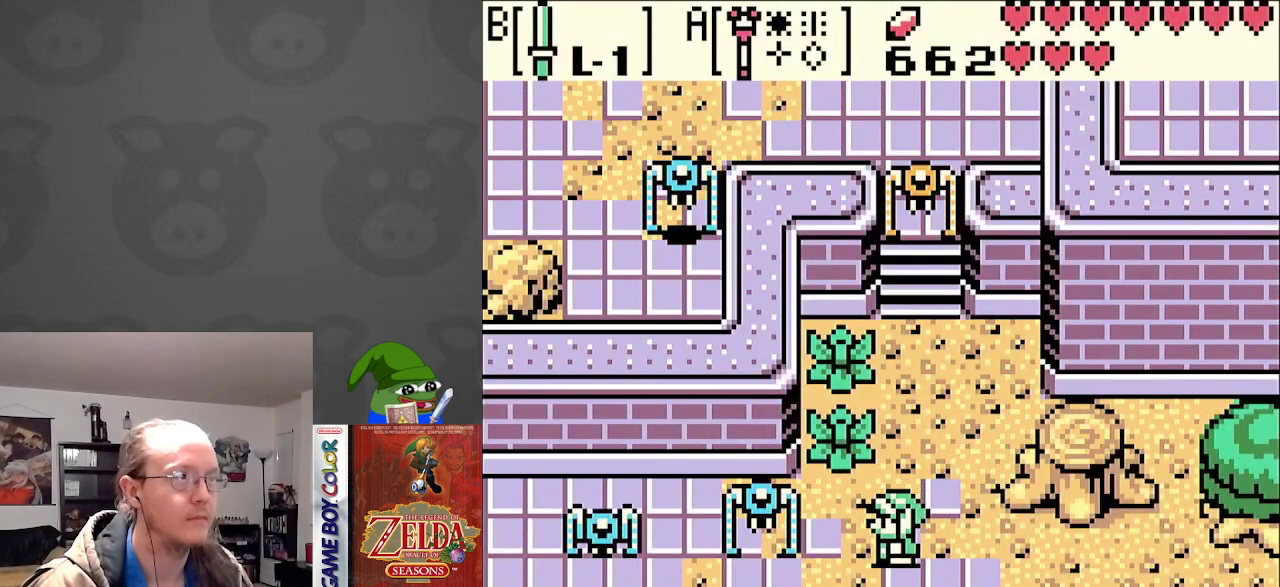
{"buttons": ["DPAD_LEFT"], "events": [[17, "DPAD_LEFT", "up"], [33, "DPAD_LEFT", "down"], [333, "DPAD_DOWN", "up"]]}
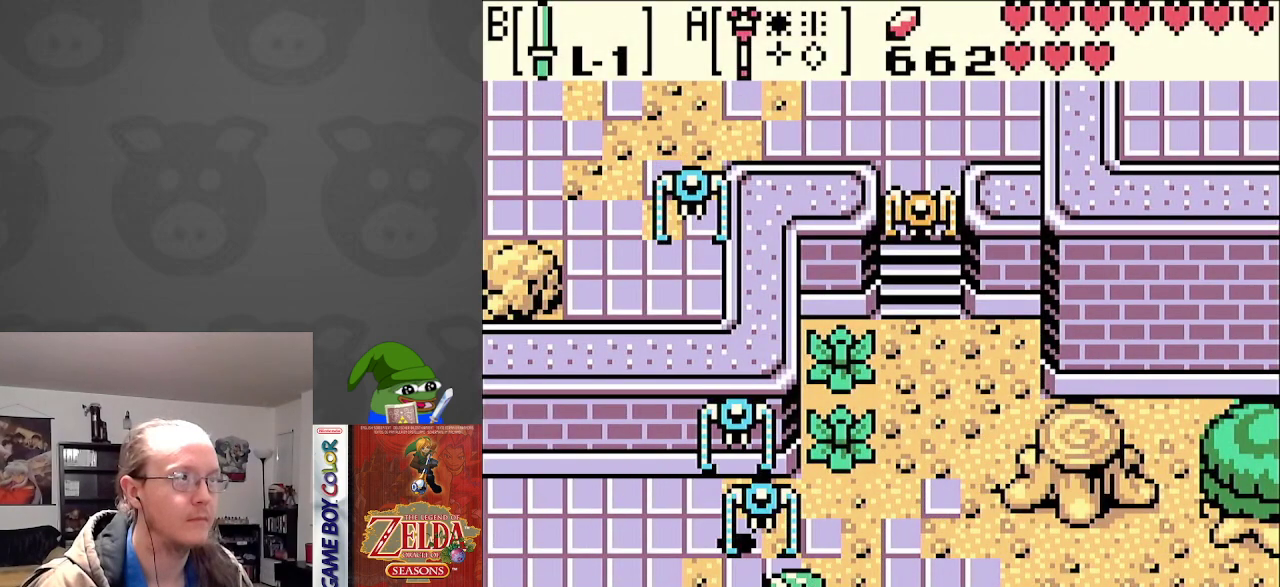
{"buttons": ["DPAD_LEFT"], "events": []}
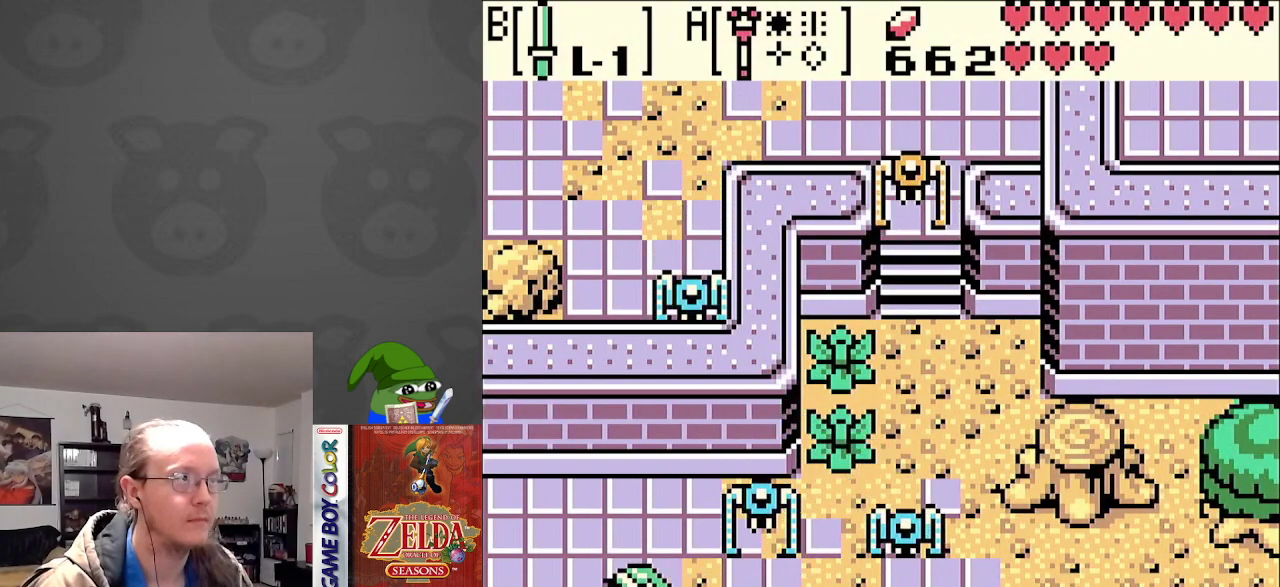
{"buttons": ["DPAD_LEFT"], "events": []}
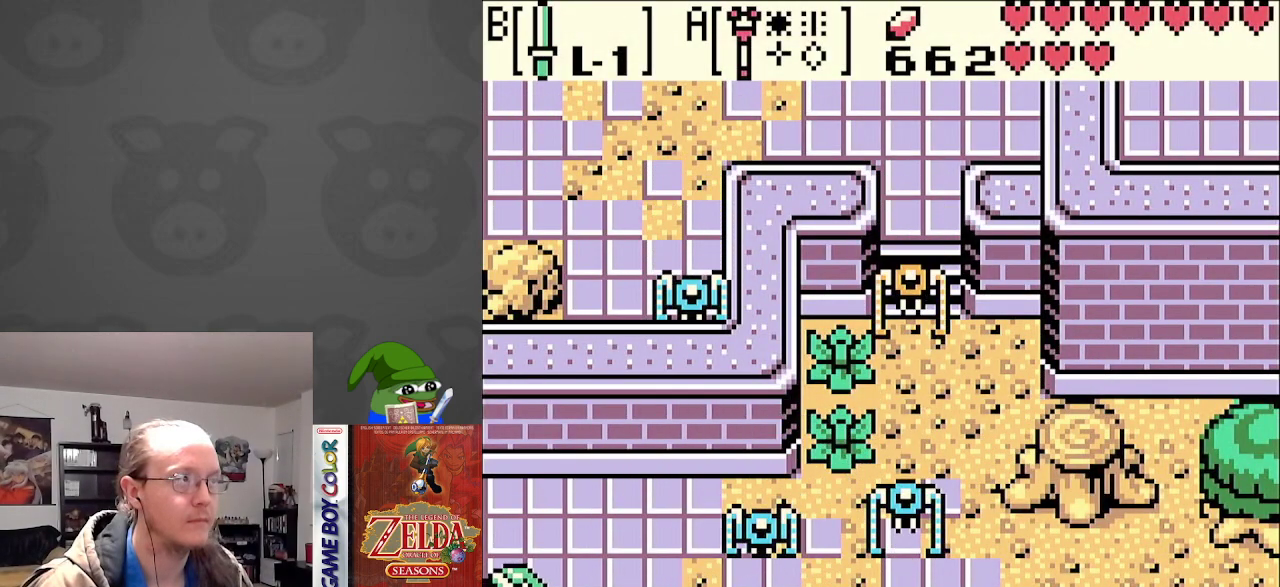
{"buttons": ["DPAD_LEFT"], "events": []}
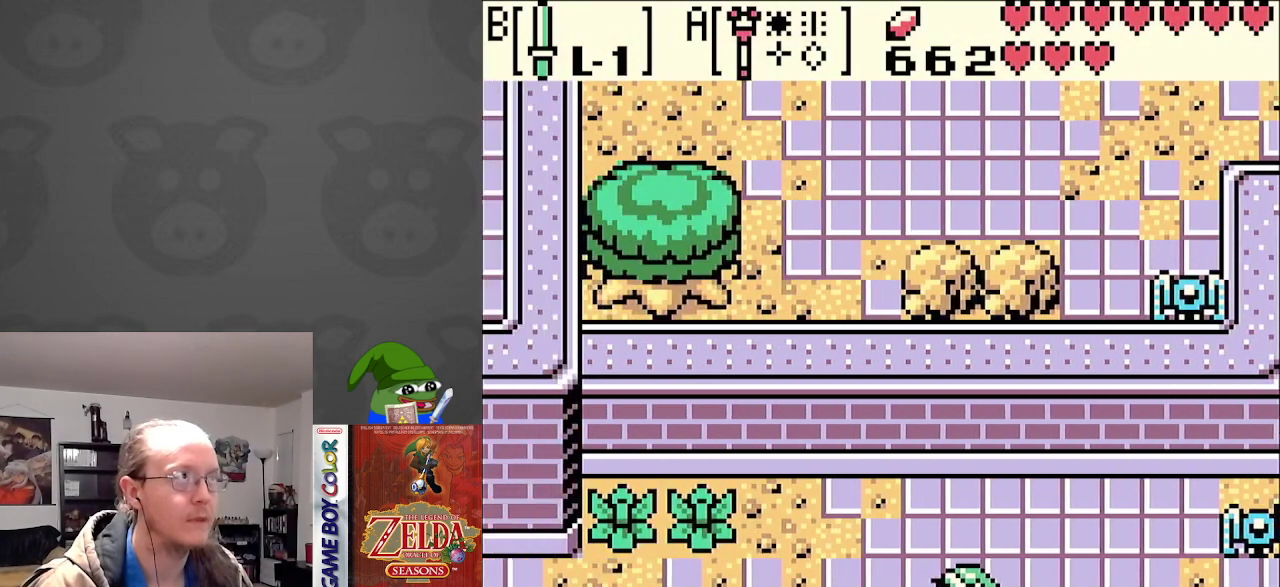
{"buttons": ["DPAD_LEFT"], "events": []}
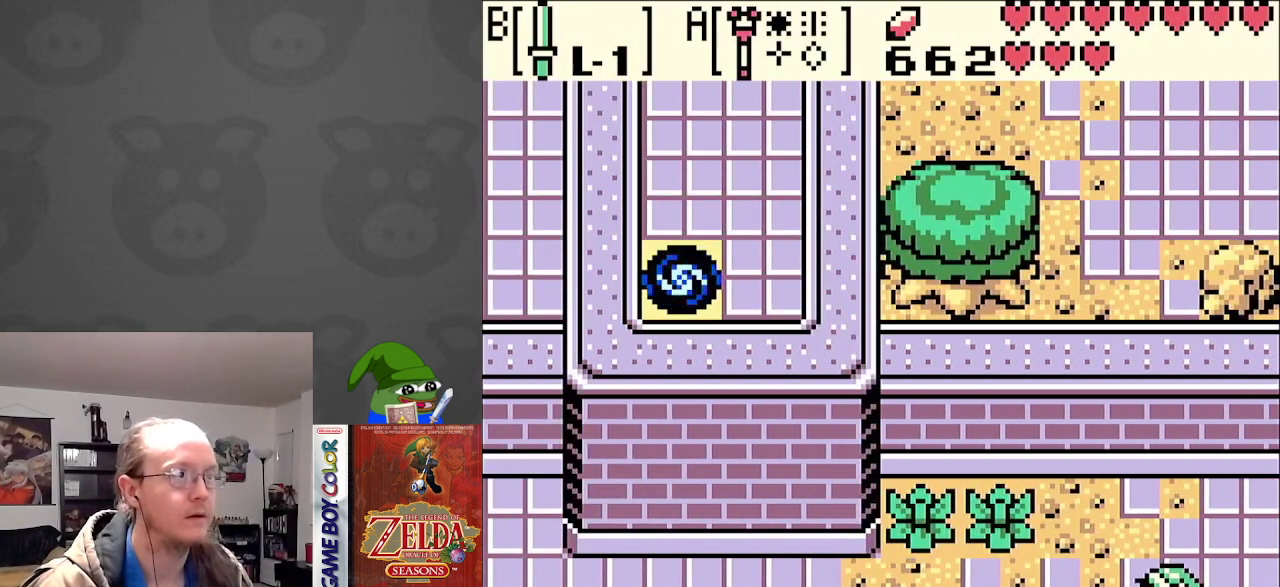
{"buttons": ["DPAD_LEFT"], "events": []}
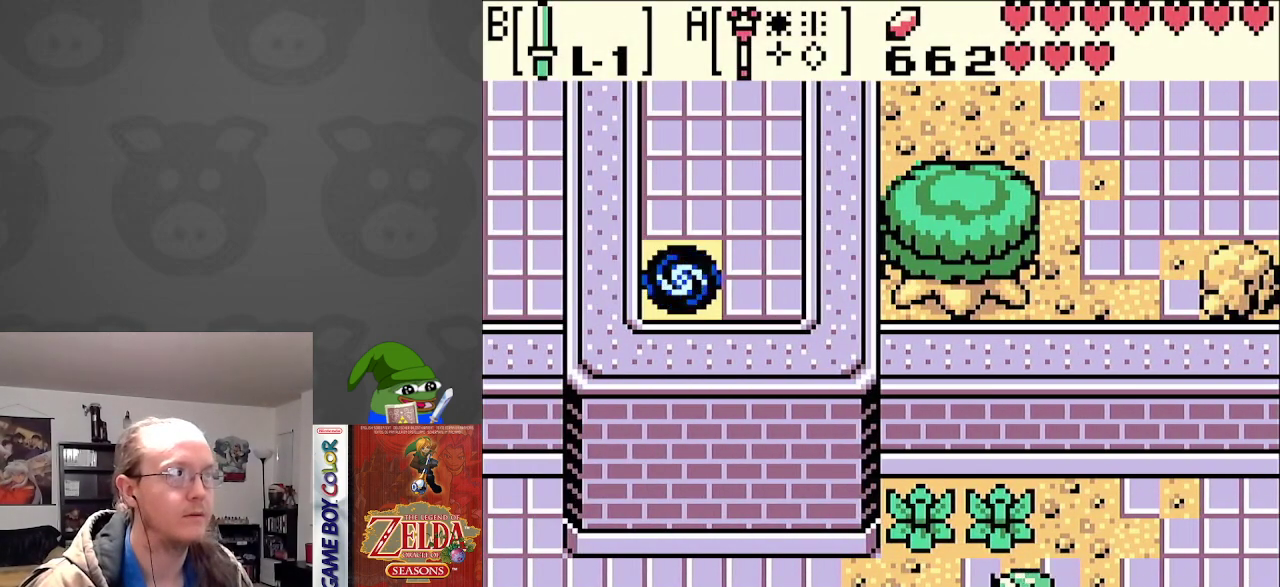
{"buttons": ["DPAD_LEFT"], "events": []}
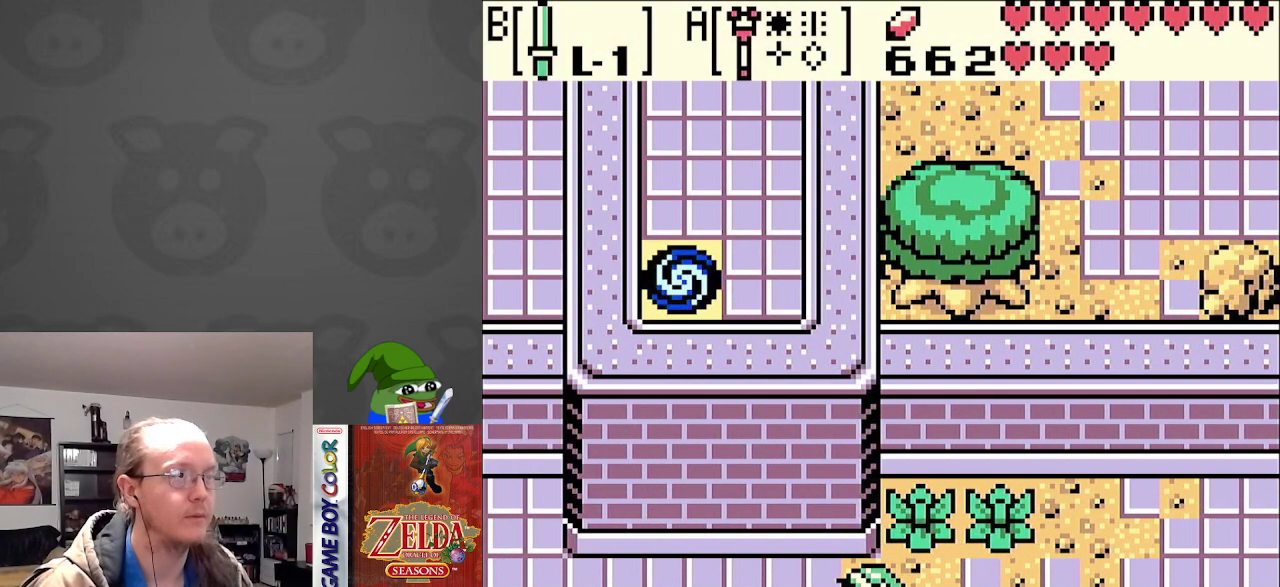
{"buttons": ["DPAD_LEFT"], "events": []}
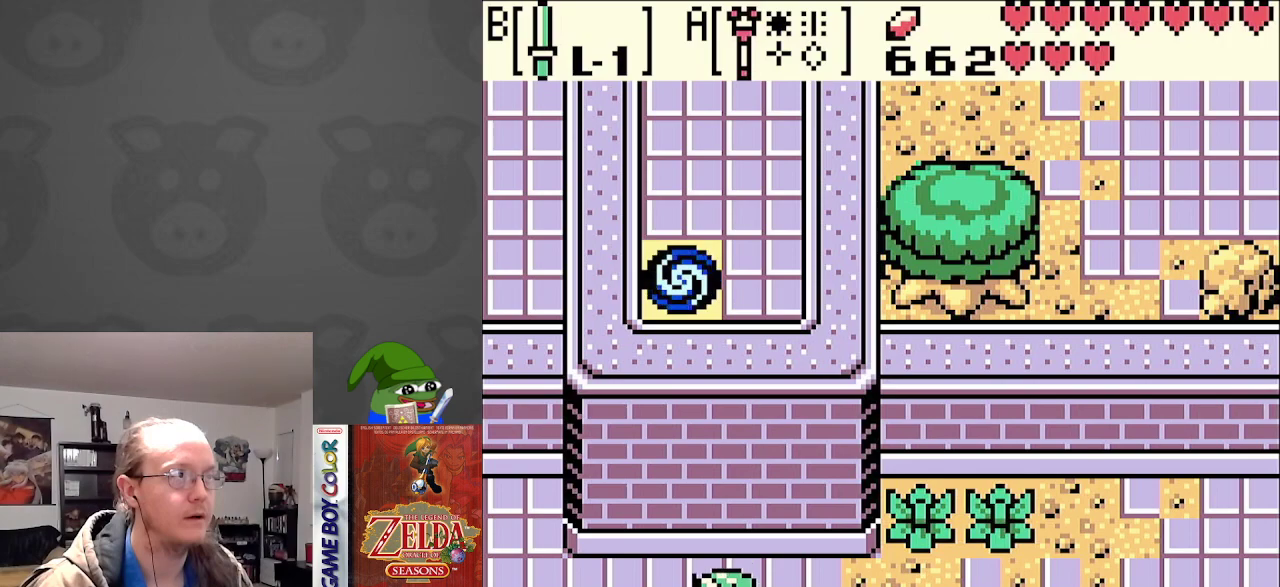
{"buttons": ["DPAD_UP", "DPAD_LEFT"], "events": [[350, "DPAD_UP", "down"]]}
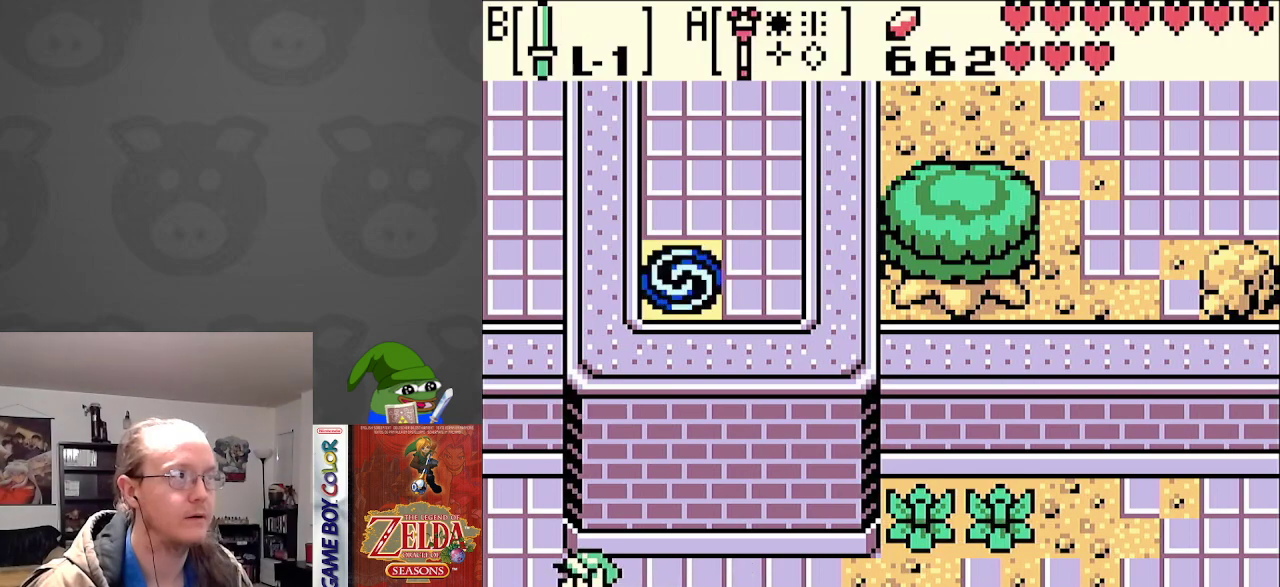
{"buttons": ["DPAD_UP", "DPAD_LEFT"], "events": []}
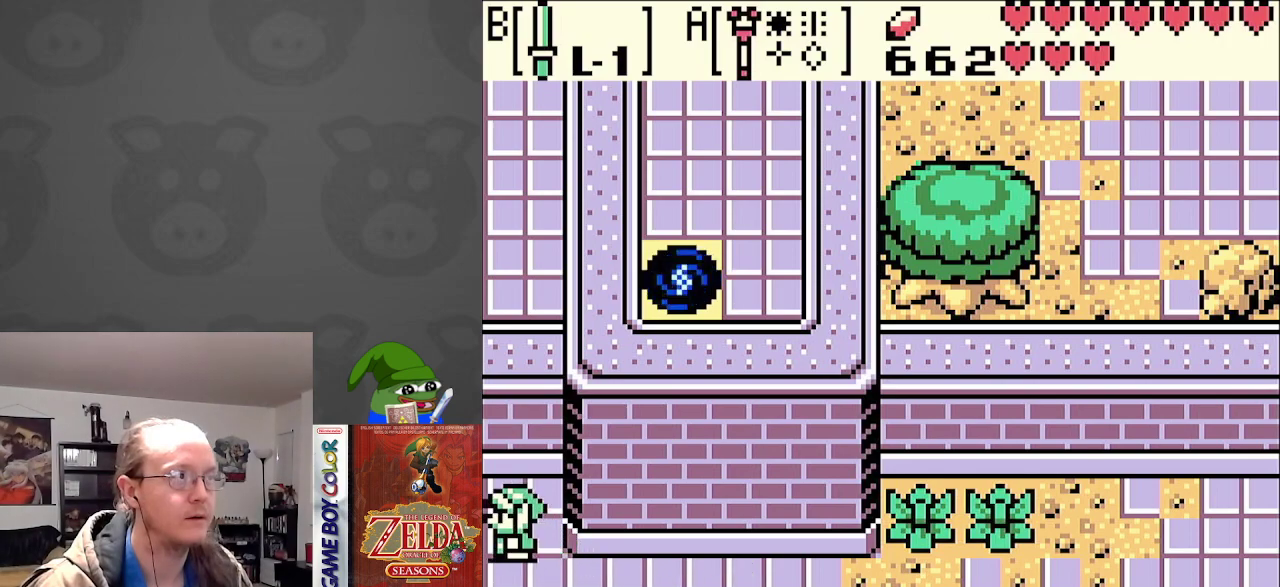
{"buttons": ["DPAD_UP", "DPAD_LEFT"], "events": []}
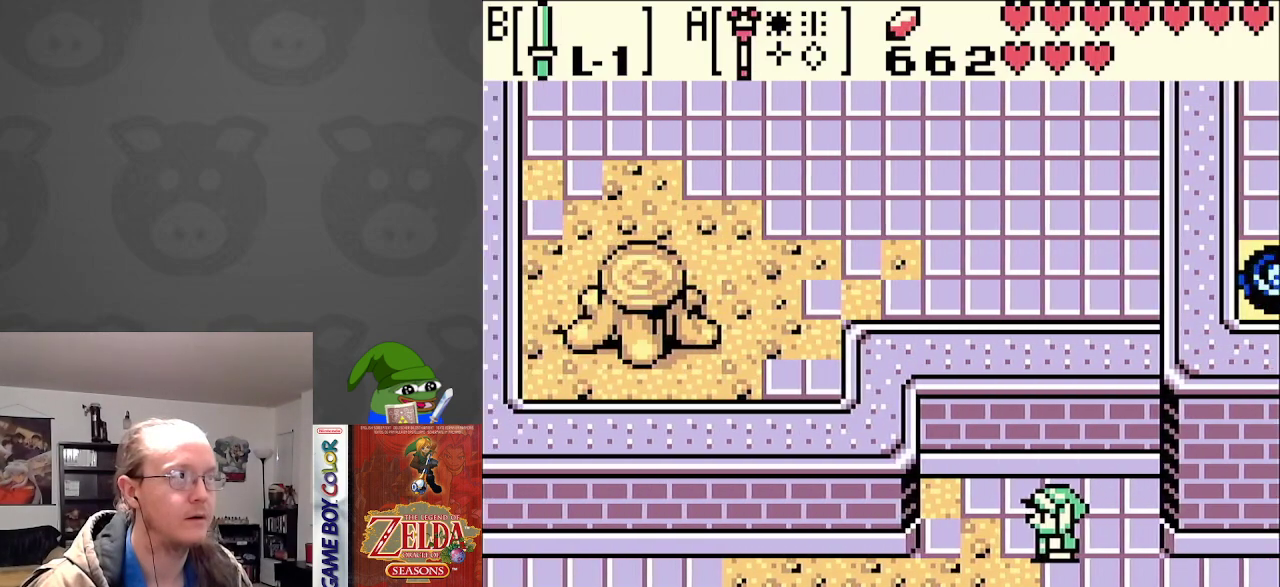
{"buttons": ["DPAD_DOWN", "DPAD_LEFT"], "events": [[100, "DPAD_UP", "up"], [283, "DPAD_DOWN", "down"]]}
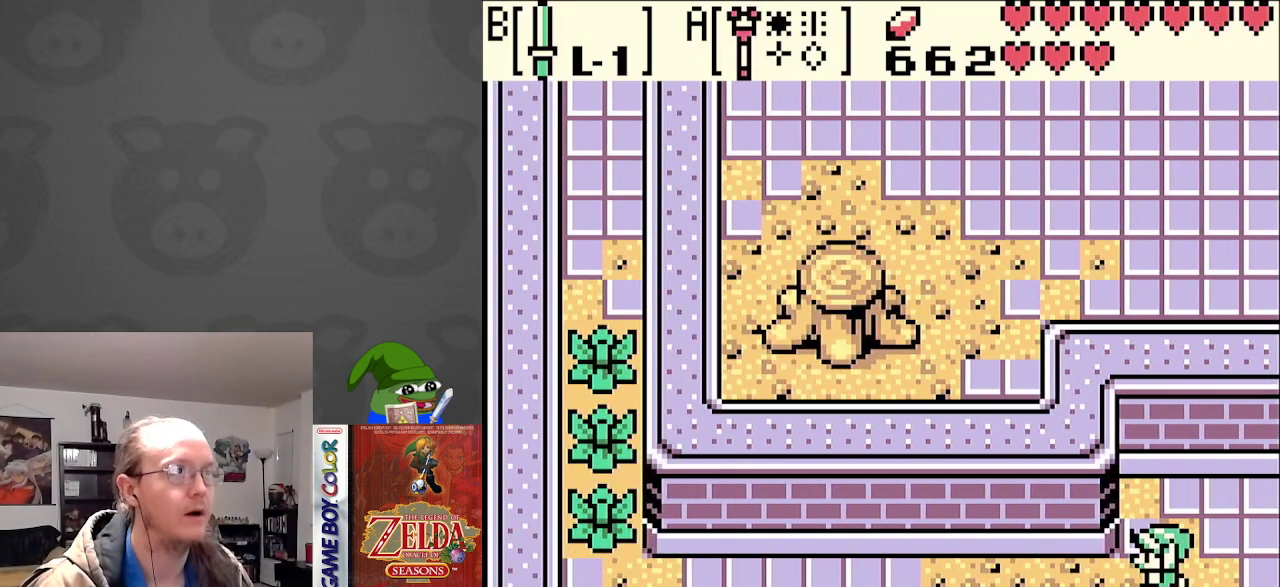
{"buttons": ["DPAD_LEFT"], "events": [[33, "DPAD_DOWN", "up"]]}
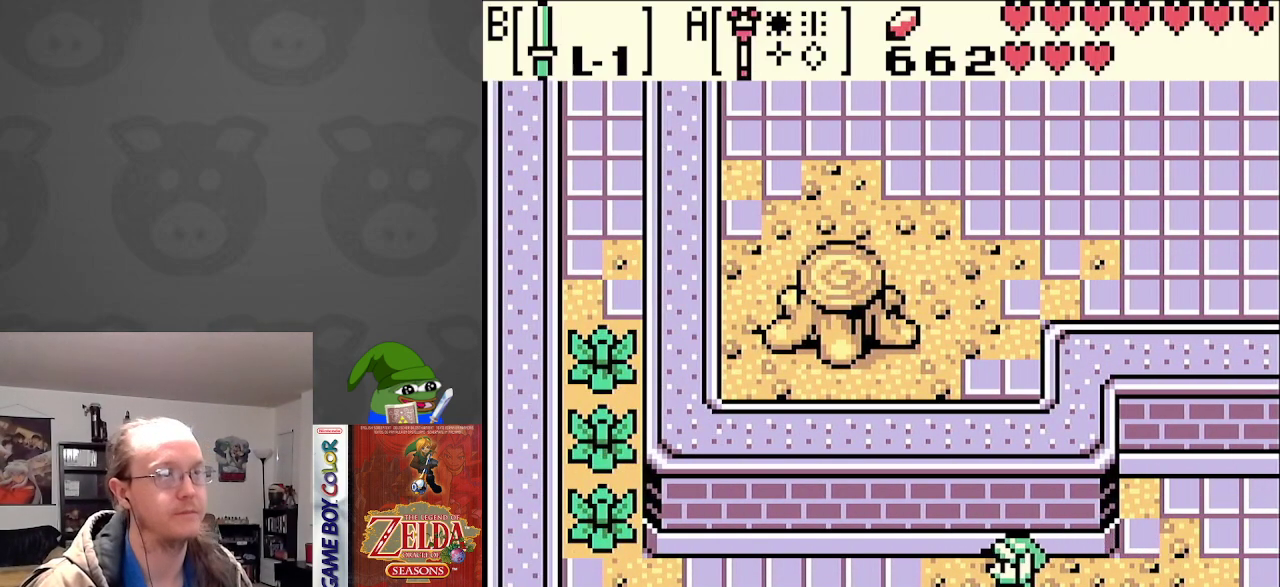
{"buttons": [], "events": [[167, "DPAD_LEFT", "up"], [183, "DPAD_RIGHT", "down"], [367, "DPAD_UP", "down"], [417, "DPAD_RIGHT", "up"], [500, "DPAD_UP", "up"]]}
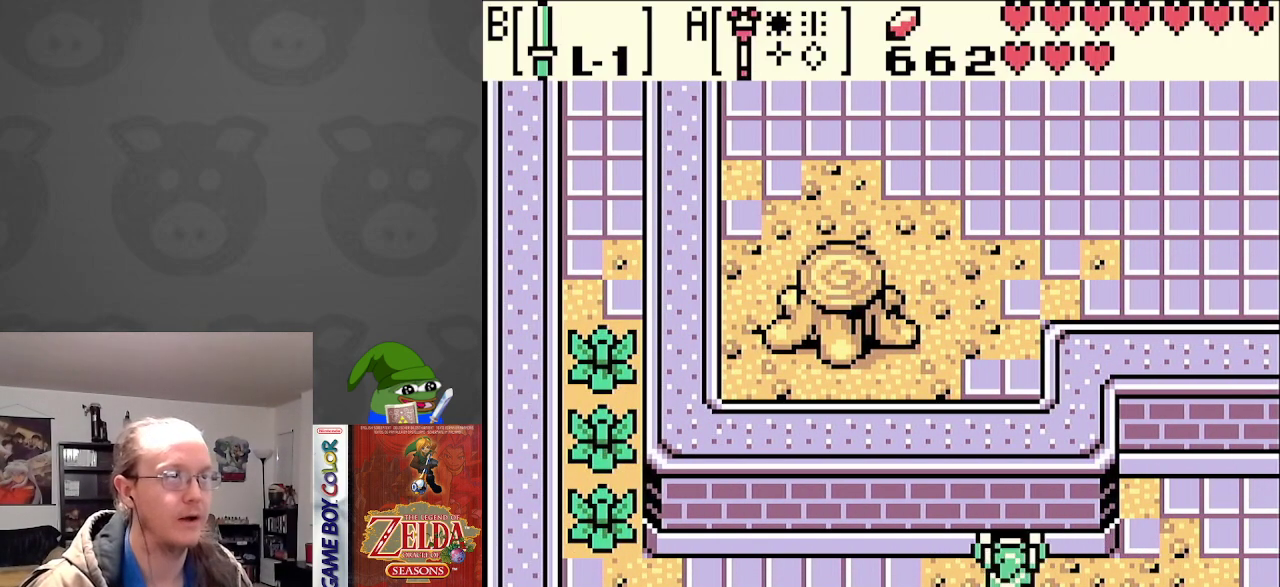
{"buttons": [], "events": []}